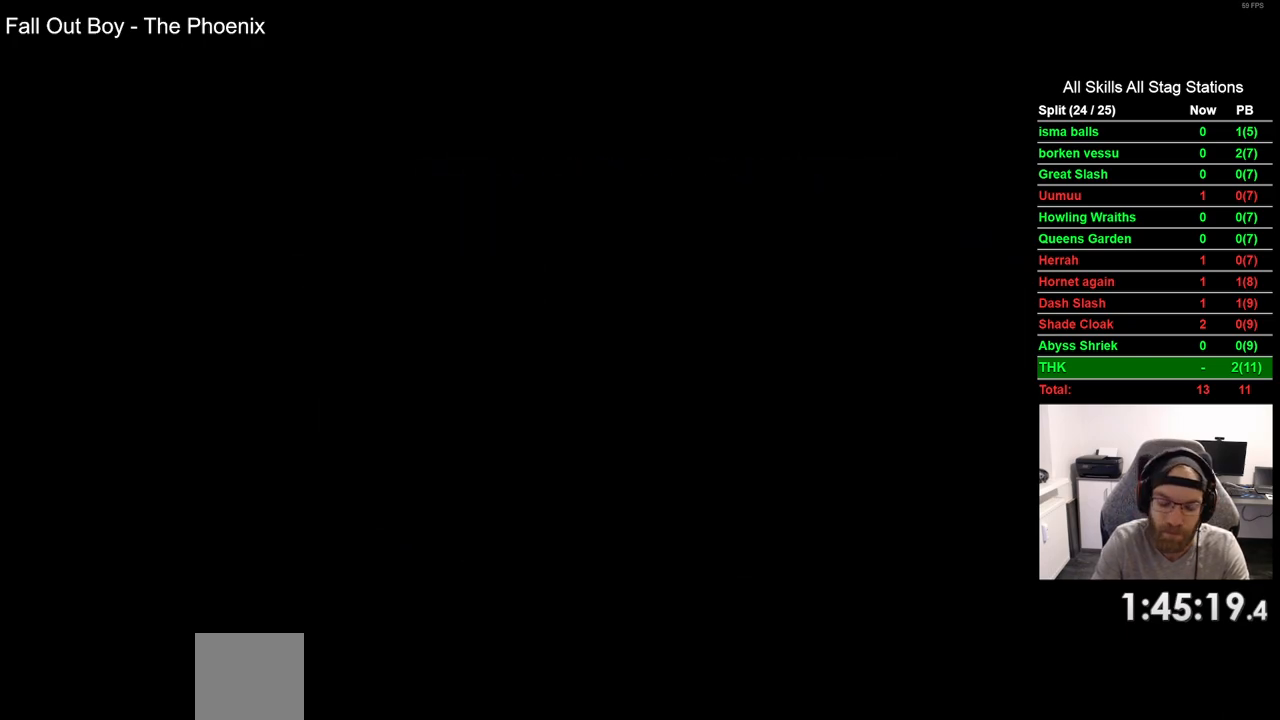
Gameplay with a controller (PlayStation layout); each line is a JSON object with the inputs held at the frame after it. "events" lists button and stick changes between this image and that frame as [ms after this image, input, new state], when the widget could be followed in between. Not read: L1 R1.
{"buttons": ["CROSS"], "left_stick": "center", "right_stick": "center", "events": [[483, "CROSS", "down"]]}
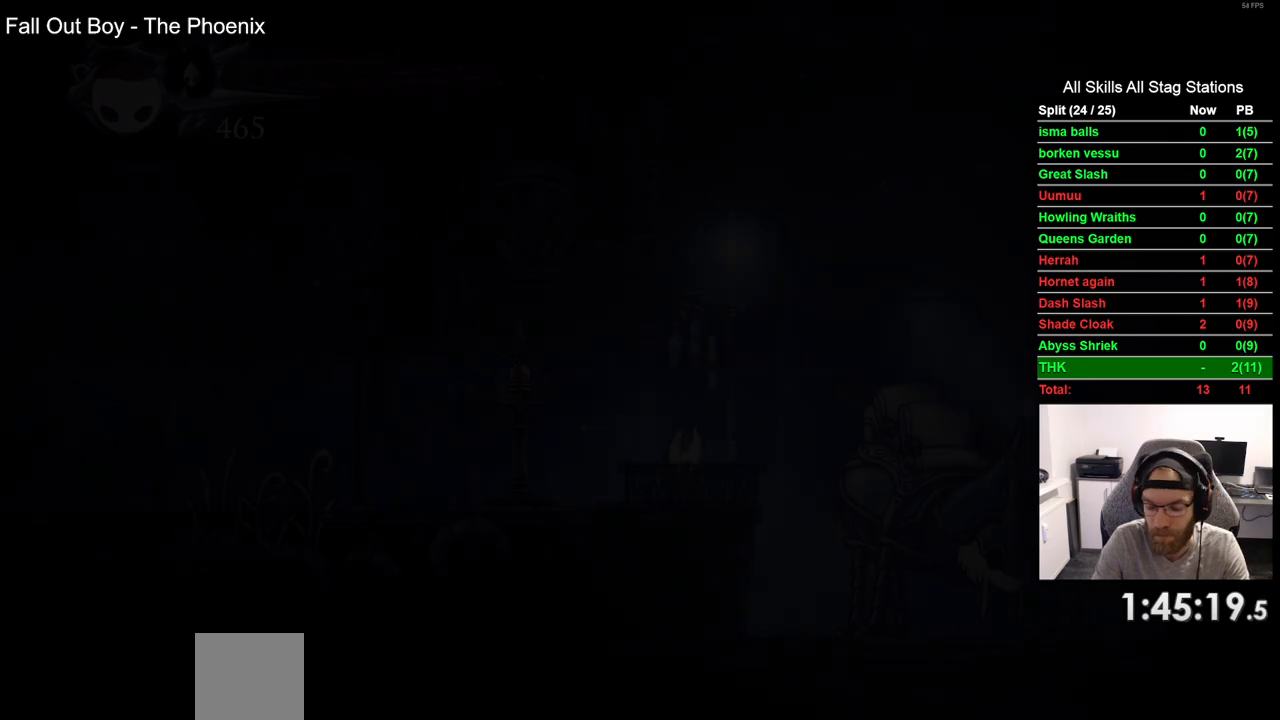
{"buttons": [], "left_stick": "center", "right_stick": "center", "events": [[50, "CROSS", "up"], [333, "CROSS", "down"], [450, "CROSS", "up"]]}
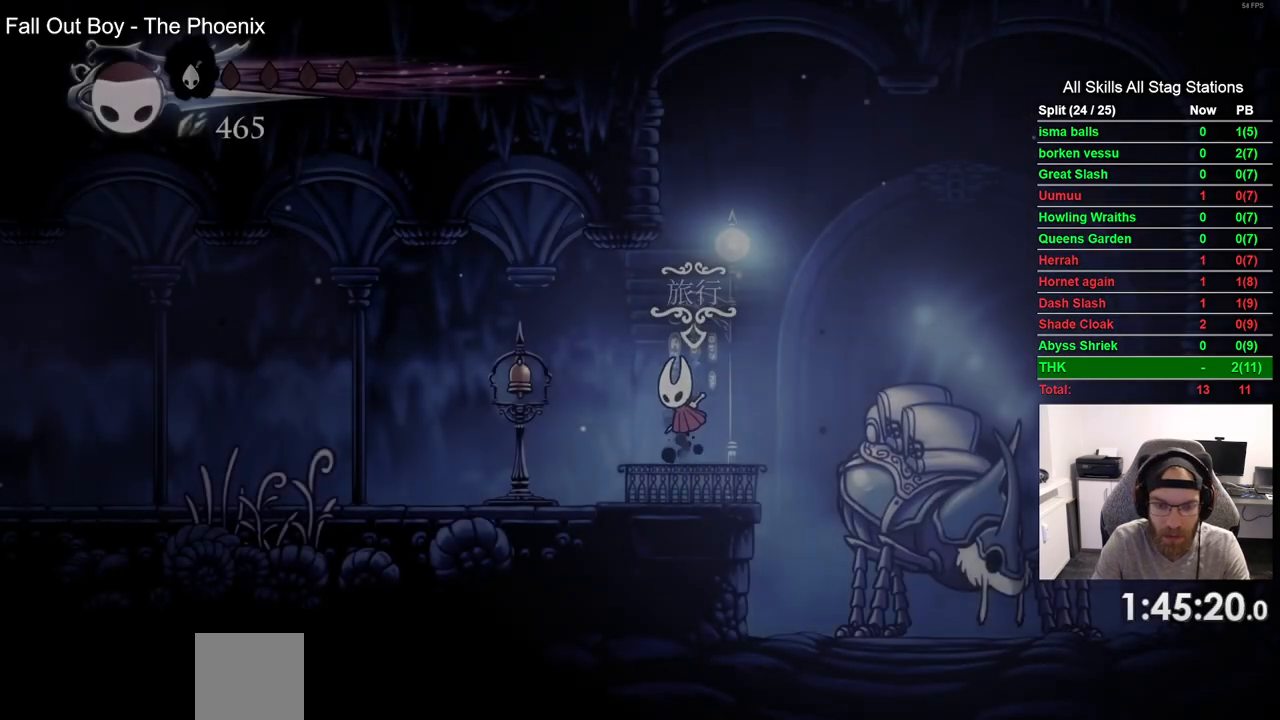
{"buttons": ["DPAD_LEFT"], "left_stick": "center", "right_stick": "center", "events": [[117, "DPAD_LEFT", "down"], [300, "R2", "down"], [483, "R2", "up"]]}
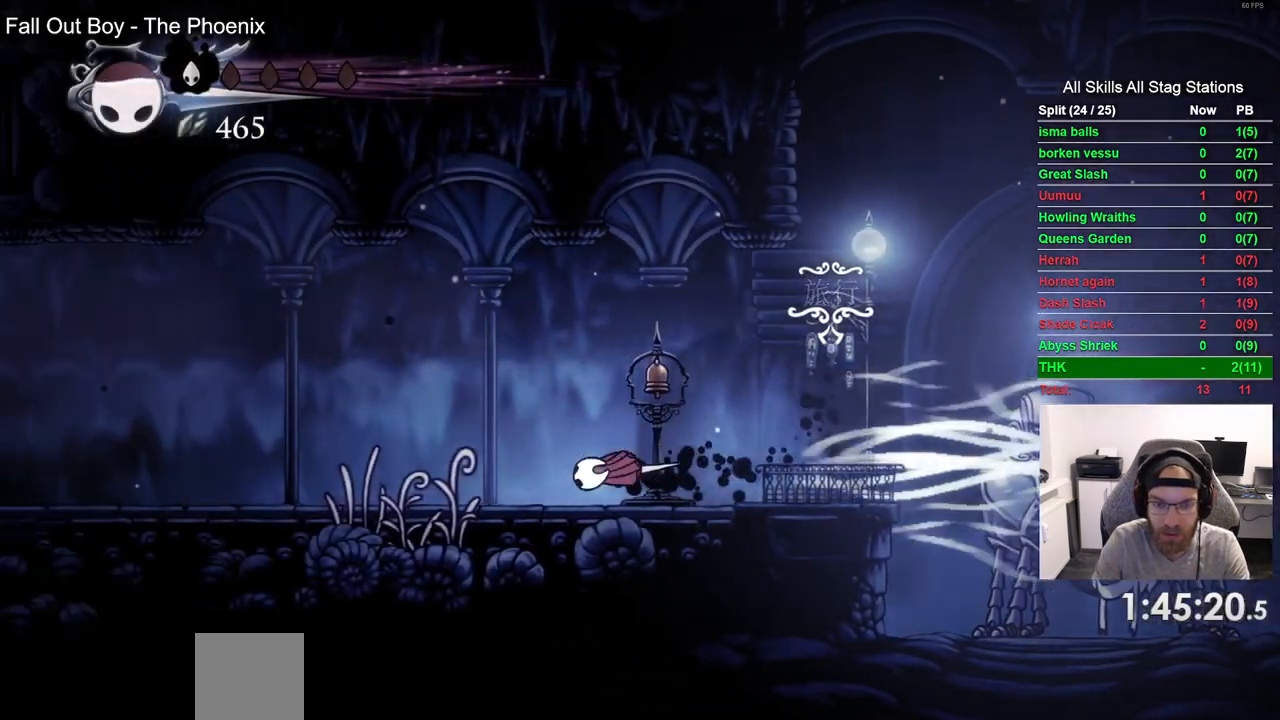
{"buttons": ["R2", "DPAD_LEFT"], "left_stick": "center", "right_stick": "center", "events": [[367, "R2", "down"]]}
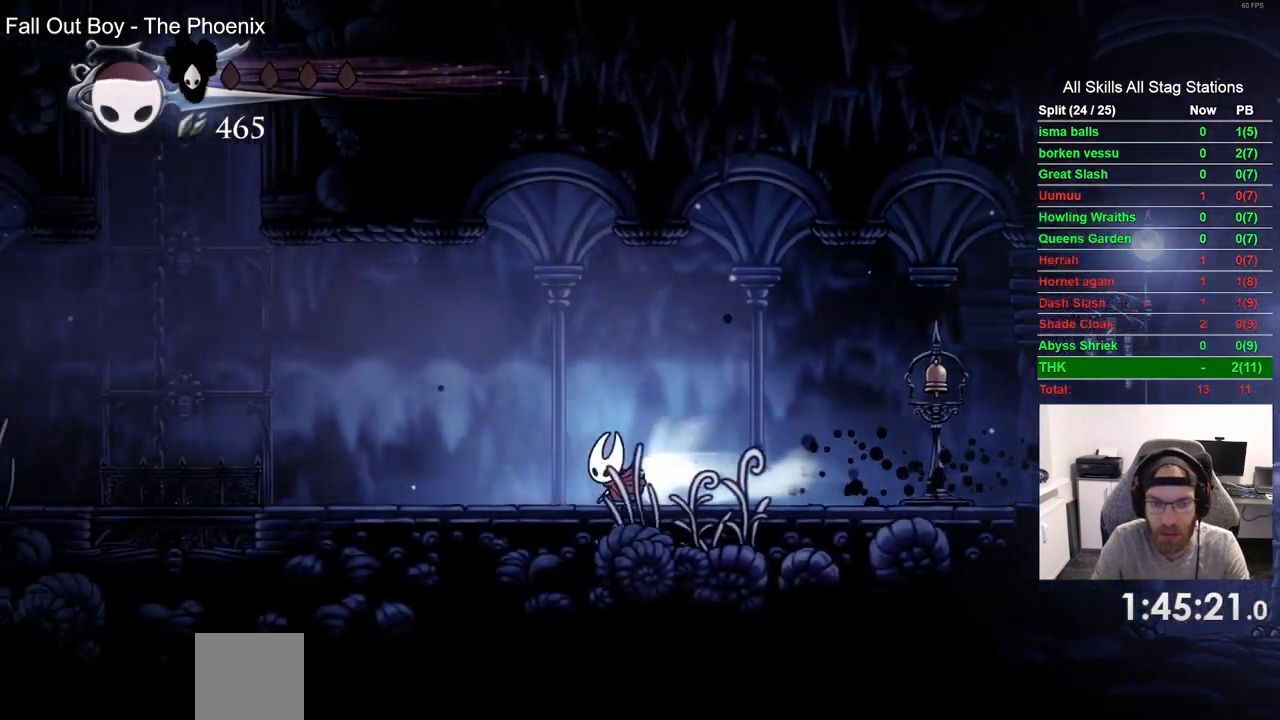
{"buttons": ["DPAD_LEFT"], "left_stick": "center", "right_stick": "center", "events": [[67, "R2", "up"], [233, "CROSS", "down"], [433, "CROSS", "up"]]}
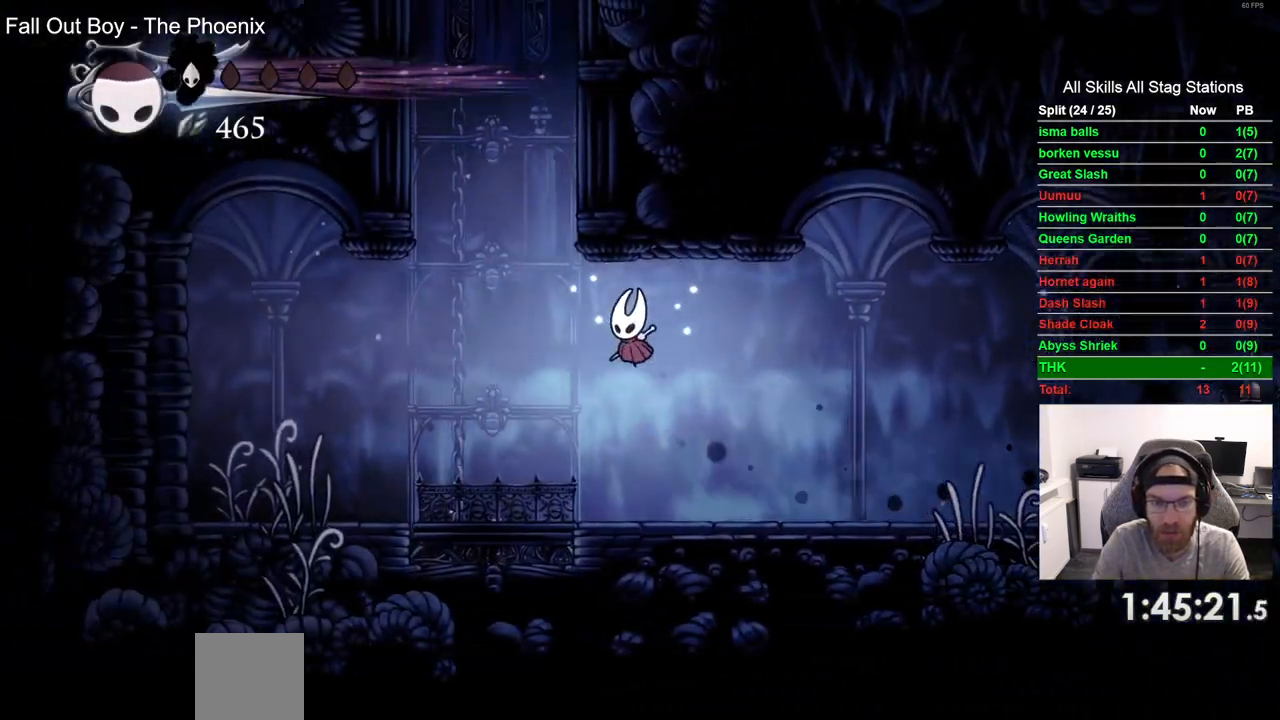
{"buttons": ["CROSS", "DPAD_RIGHT"], "left_stick": "center", "right_stick": "center", "events": [[50, "CROSS", "down"], [233, "DPAD_LEFT", "up"], [233, "DPAD_UP", "down"], [267, "DPAD_UP", "up"], [333, "DPAD_RIGHT", "down"]]}
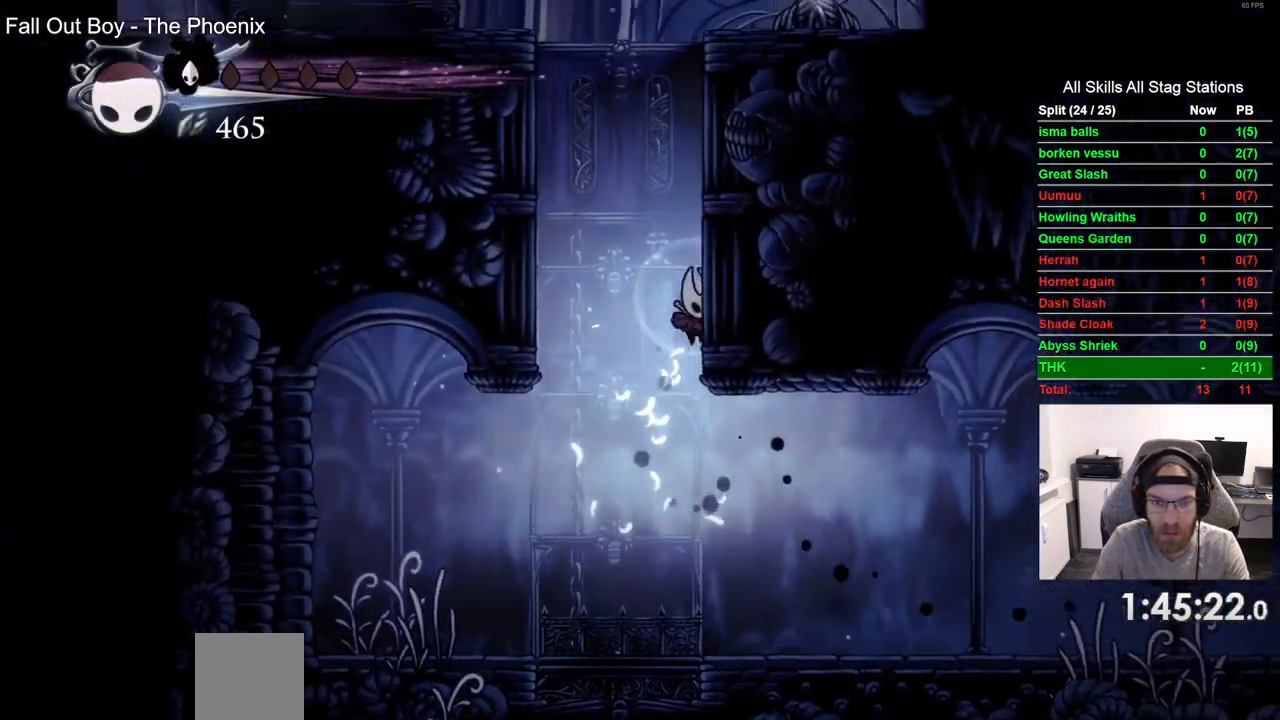
{"buttons": ["CROSS"], "left_stick": "center", "right_stick": "center", "events": [[17, "CROSS", "up"], [100, "CROSS", "down"], [333, "CROSS", "up"], [433, "CROSS", "down"], [483, "DPAD_RIGHT", "up"]]}
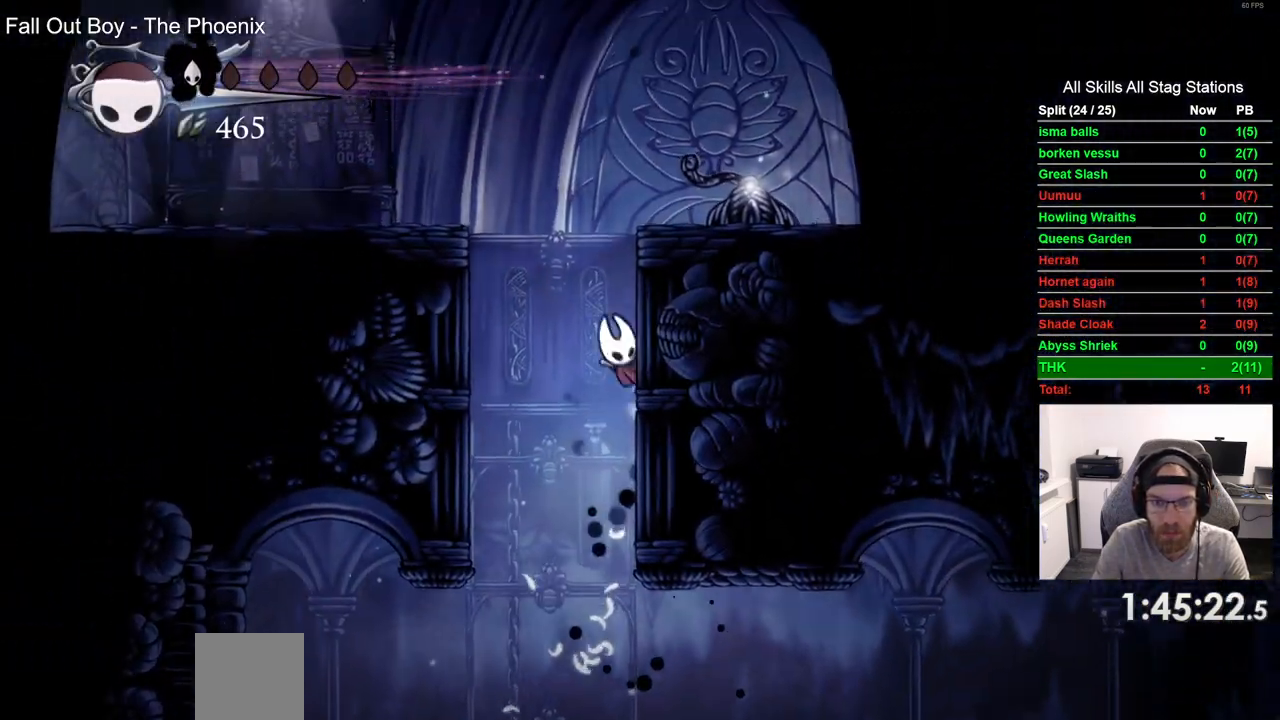
{"buttons": ["R2", "DPAD_LEFT"], "left_stick": "center", "right_stick": "center", "events": [[17, "DPAD_LEFT", "down"], [283, "CROSS", "up"], [333, "R2", "down"]]}
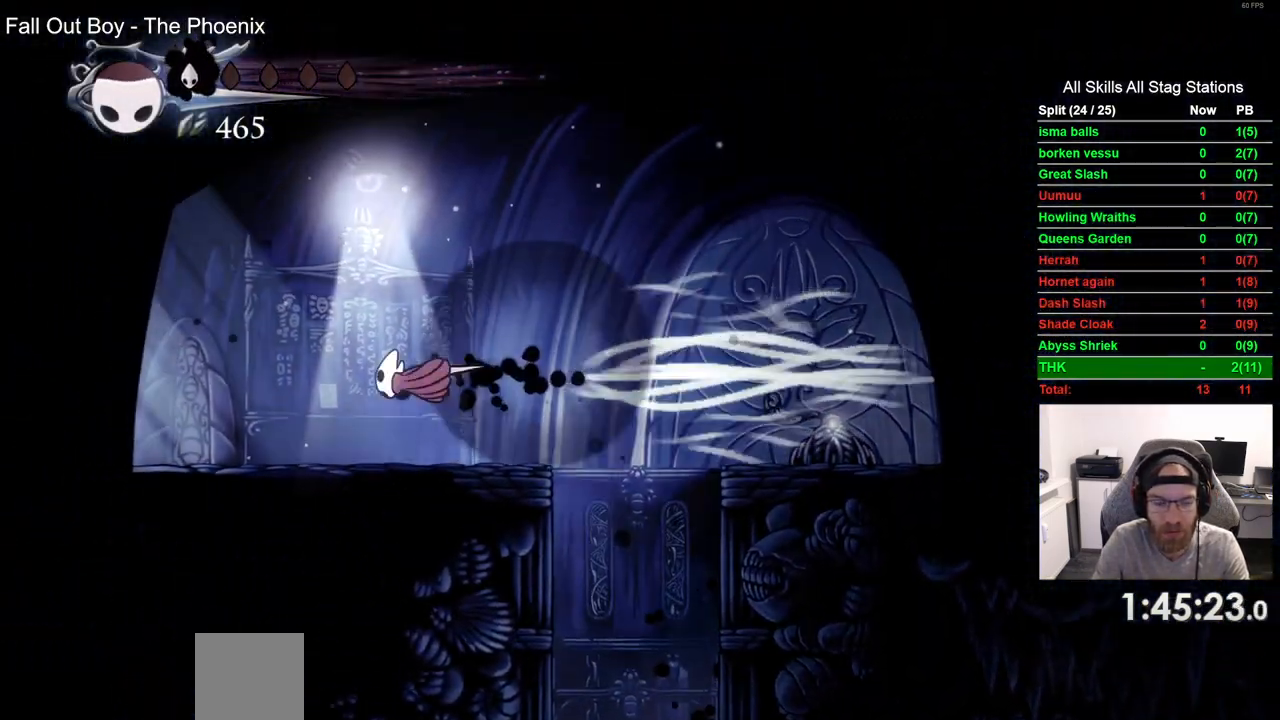
{"buttons": ["R2", "DPAD_LEFT"], "left_stick": "center", "right_stick": "center", "events": [[33, "R2", "up"], [400, "R2", "down"]]}
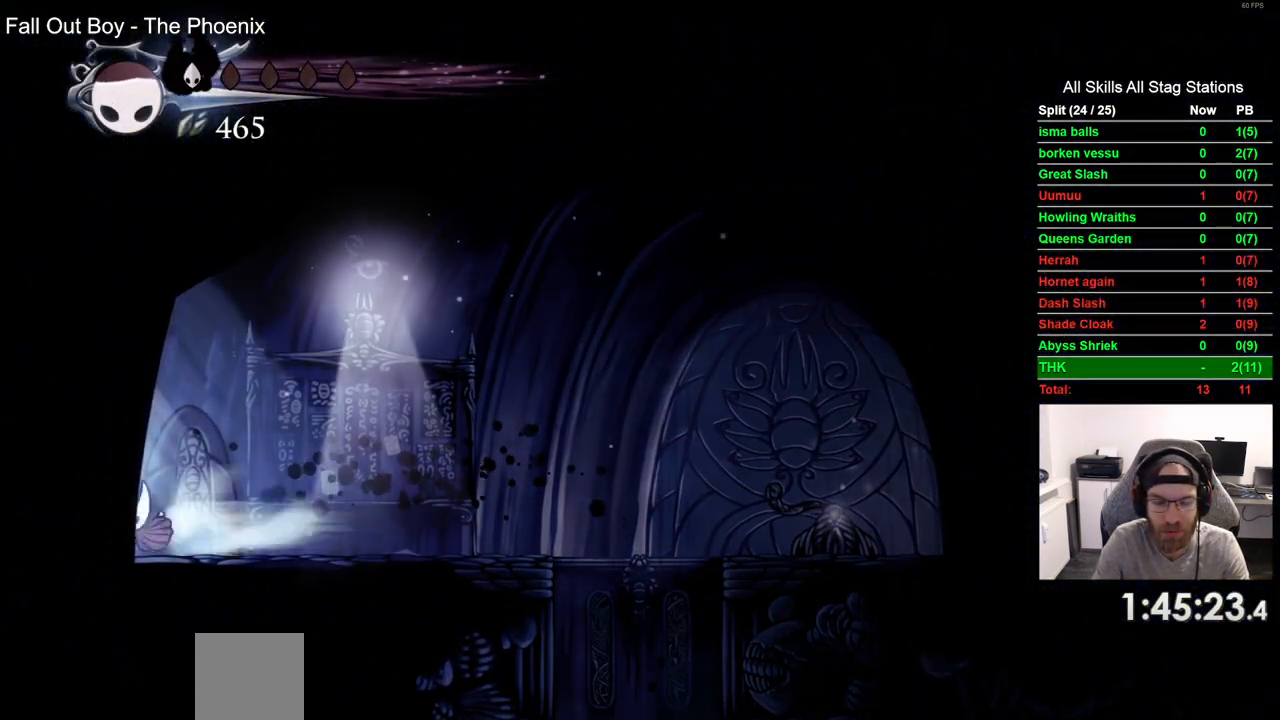
{"buttons": ["DPAD_LEFT"], "left_stick": "center", "right_stick": "center", "events": [[83, "R2", "up"]]}
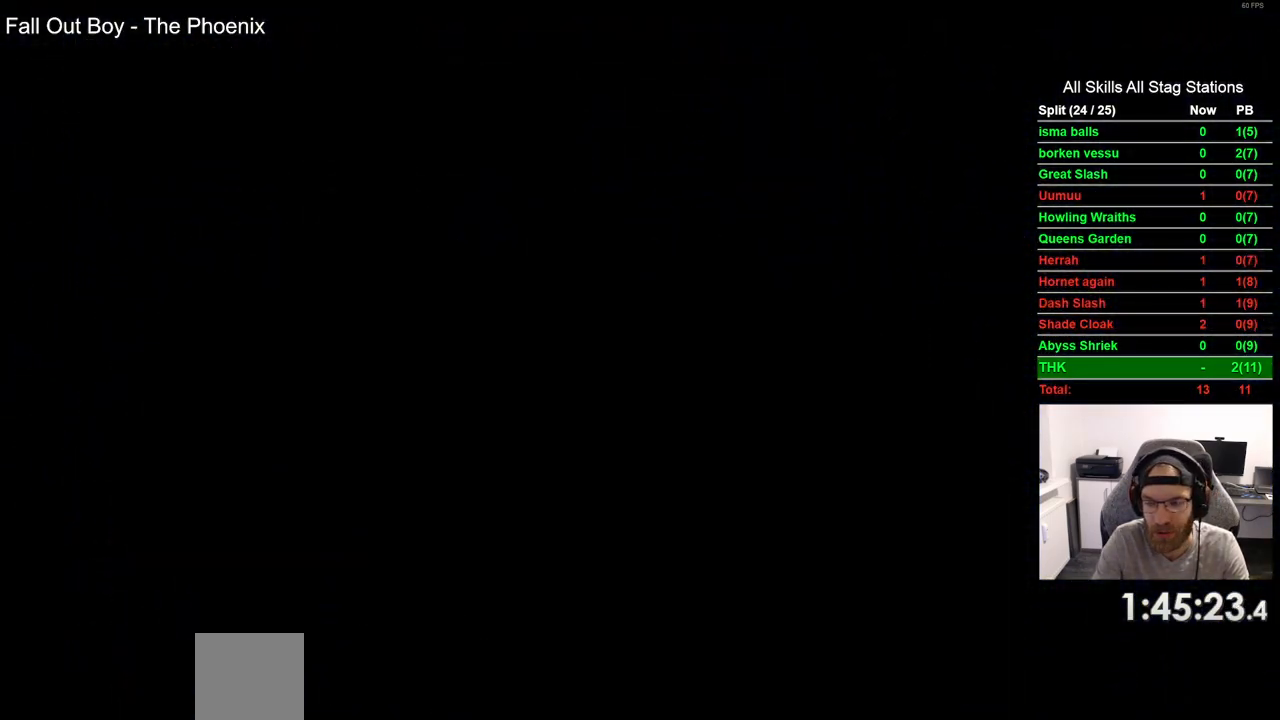
{"buttons": [], "left_stick": "center", "right_stick": "center", "events": [[83, "DPAD_LEFT", "up"]]}
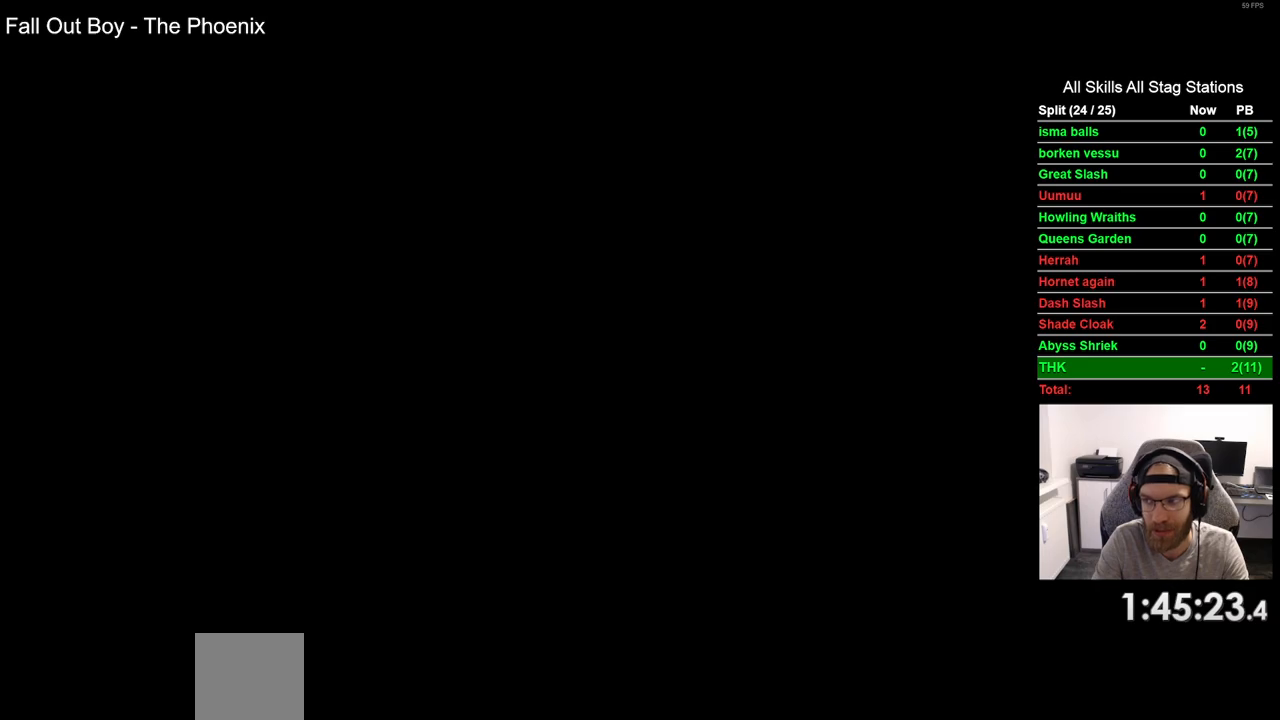
{"buttons": ["DPAD_RIGHT"], "left_stick": "center", "right_stick": "center", "events": [[100, "DPAD_RIGHT", "down"]]}
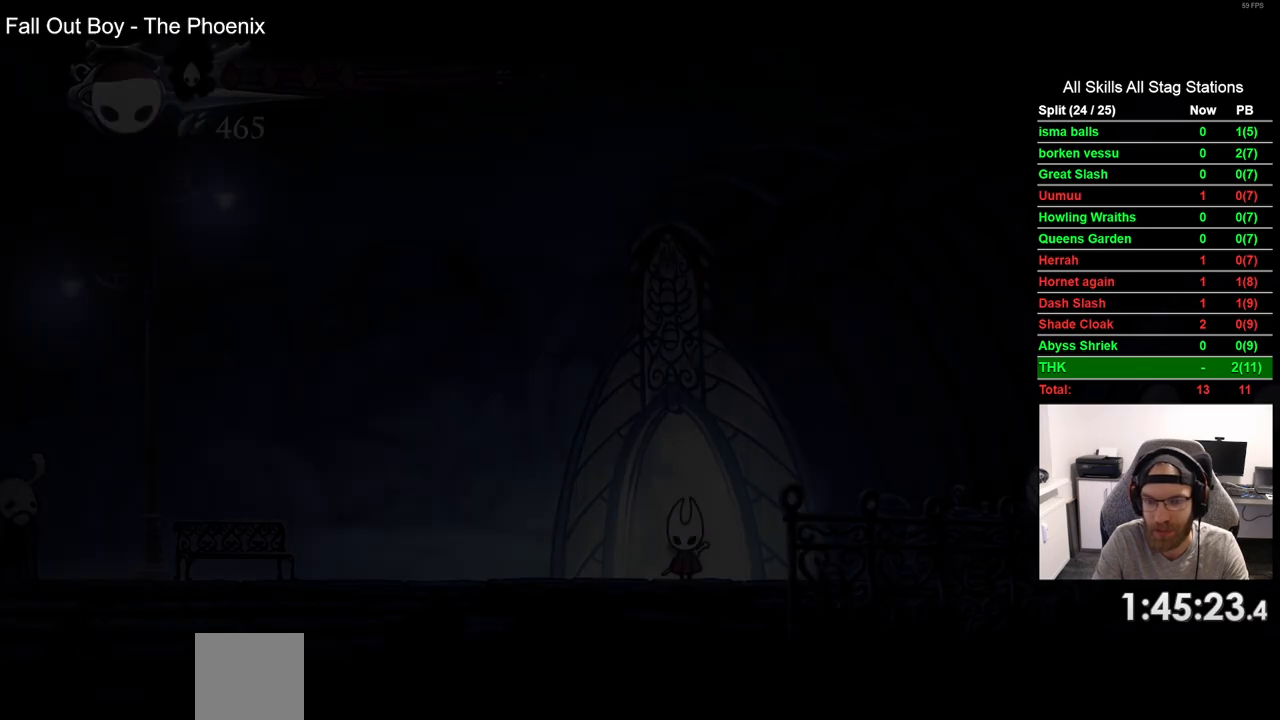
{"buttons": ["R2", "DPAD_RIGHT"], "left_stick": "center", "right_stick": "center", "events": [[367, "R2", "down"]]}
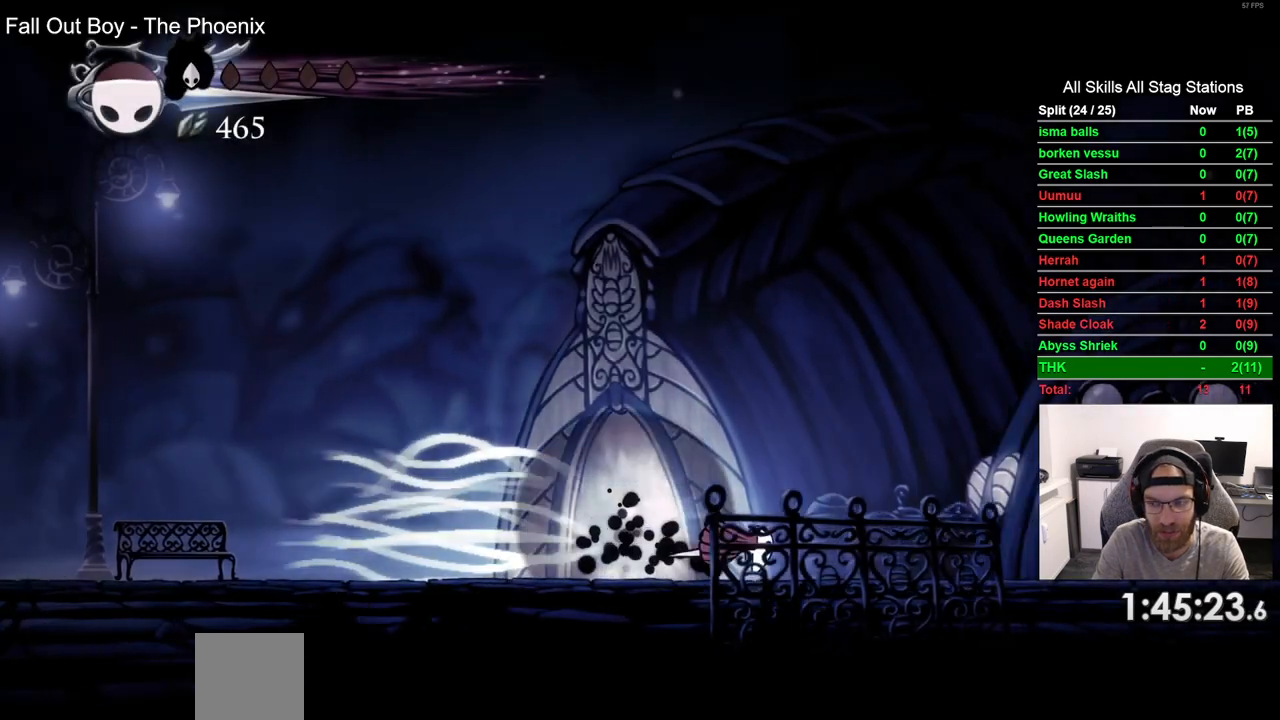
{"buttons": ["DPAD_RIGHT"], "left_stick": "center", "right_stick": "center", "events": [[67, "R2", "up"]]}
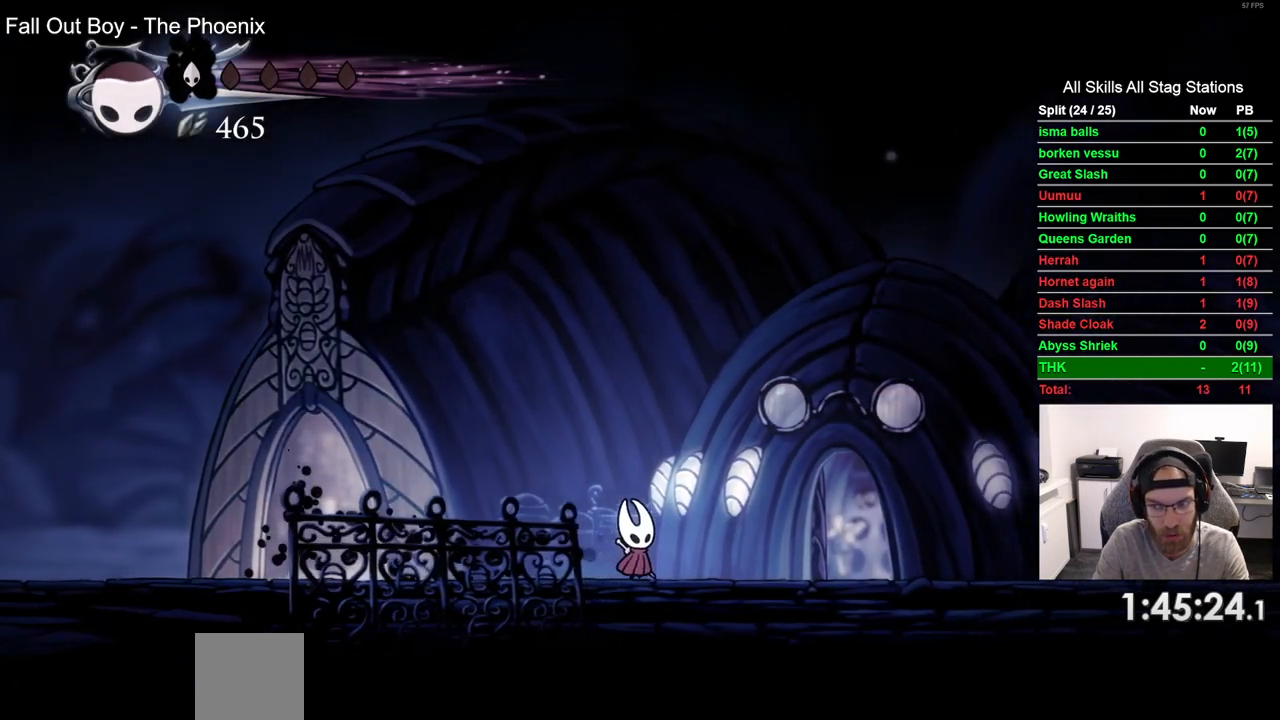
{"buttons": ["DPAD_RIGHT"], "left_stick": "center", "right_stick": "center", "events": [[17, "R2", "down"], [200, "R2", "up"]]}
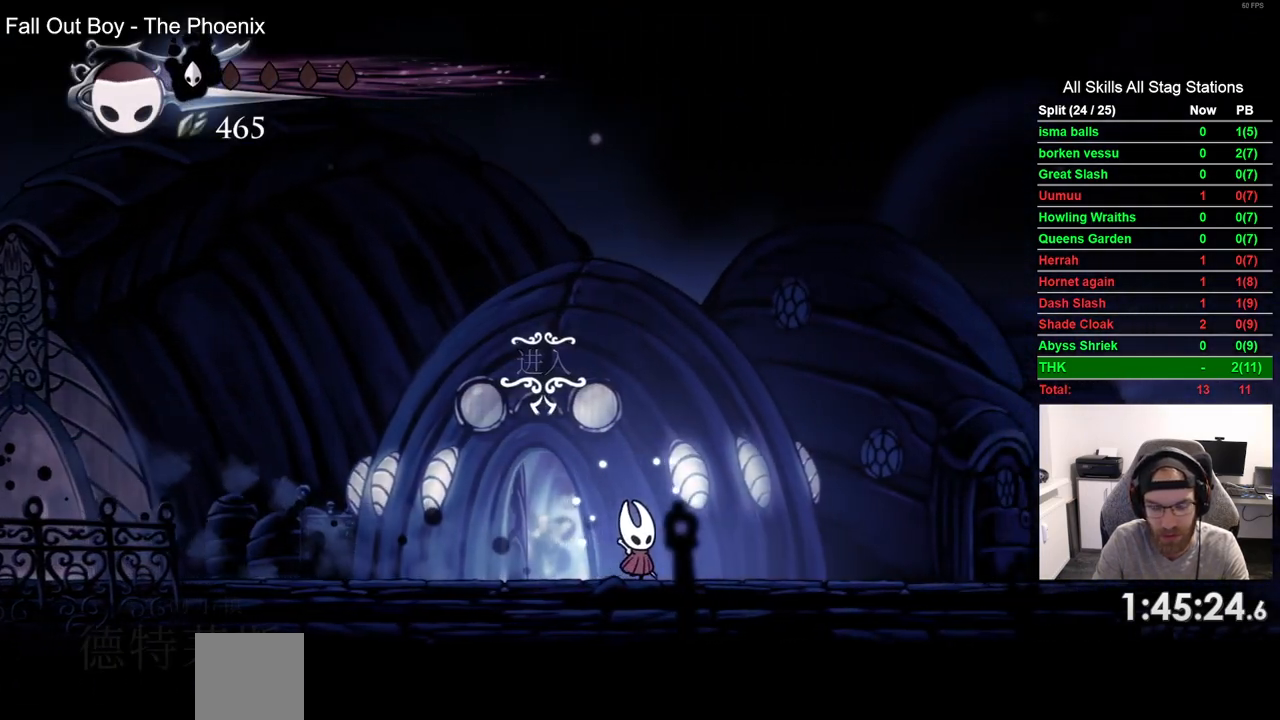
{"buttons": ["DPAD_RIGHT"], "left_stick": "center", "right_stick": "center", "events": [[50, "R2", "down"], [250, "R2", "up"]]}
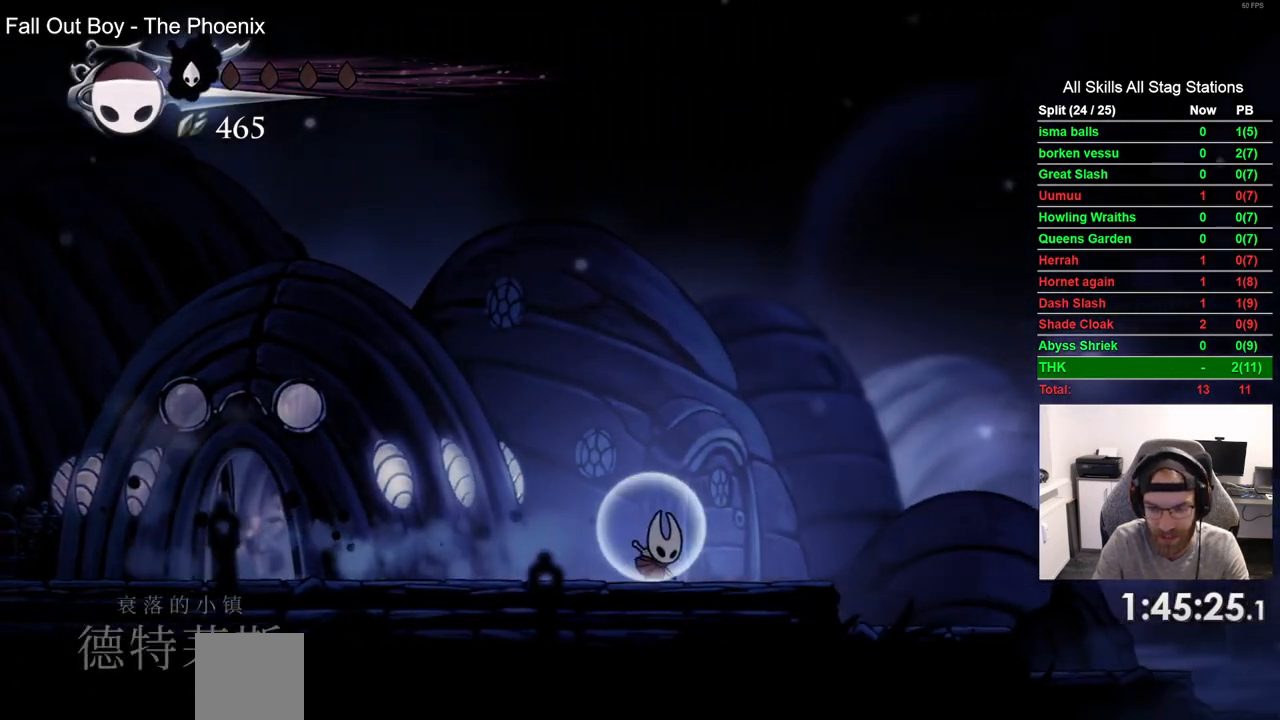
{"buttons": ["DPAD_RIGHT"], "left_stick": "center", "right_stick": "center", "events": [[167, "R2", "down"], [367, "R2", "up"]]}
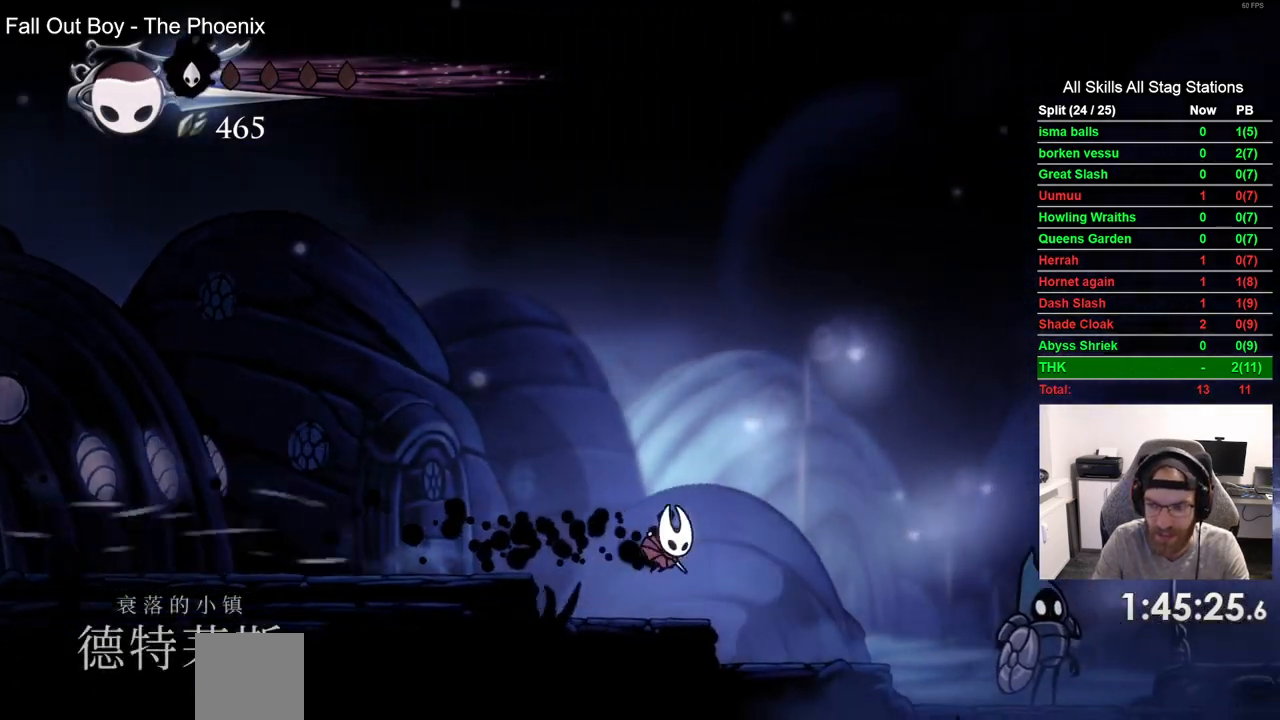
{"buttons": ["DPAD_RIGHT"], "left_stick": "center", "right_stick": "center", "events": [[283, "R2", "down"], [467, "R2", "up"]]}
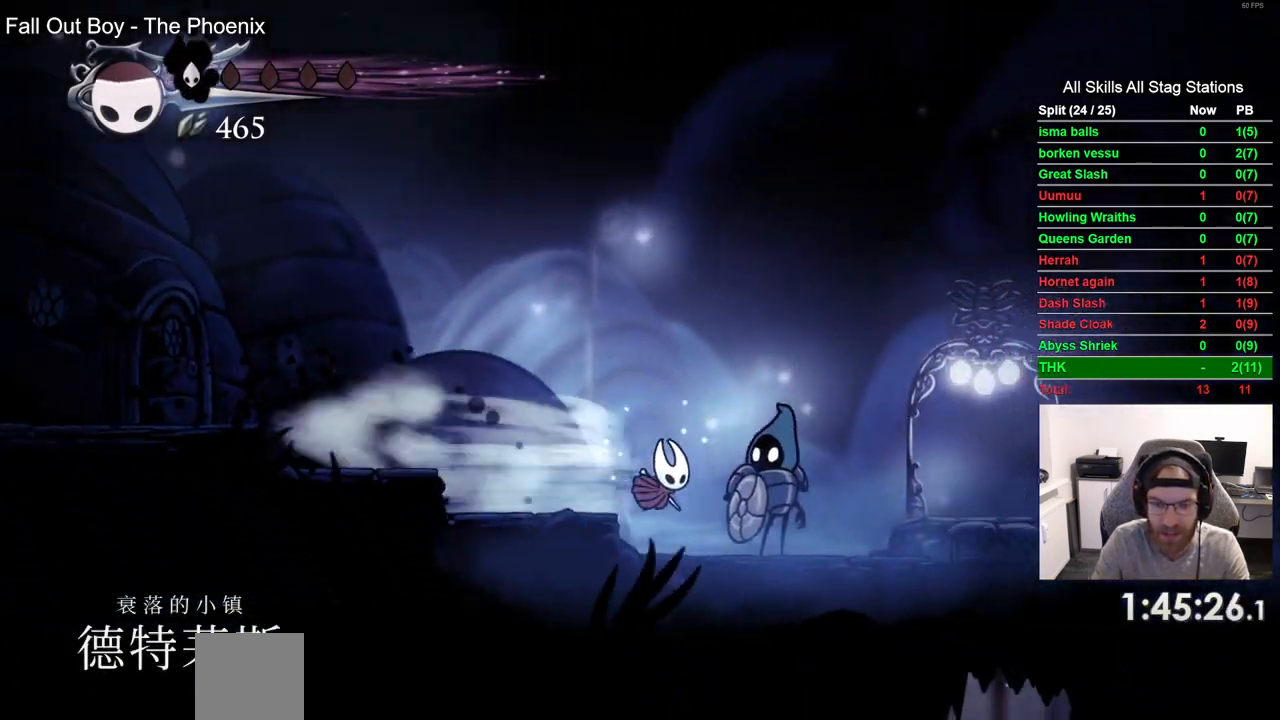
{"buttons": ["DPAD_RIGHT"], "left_stick": "center", "right_stick": "center", "events": []}
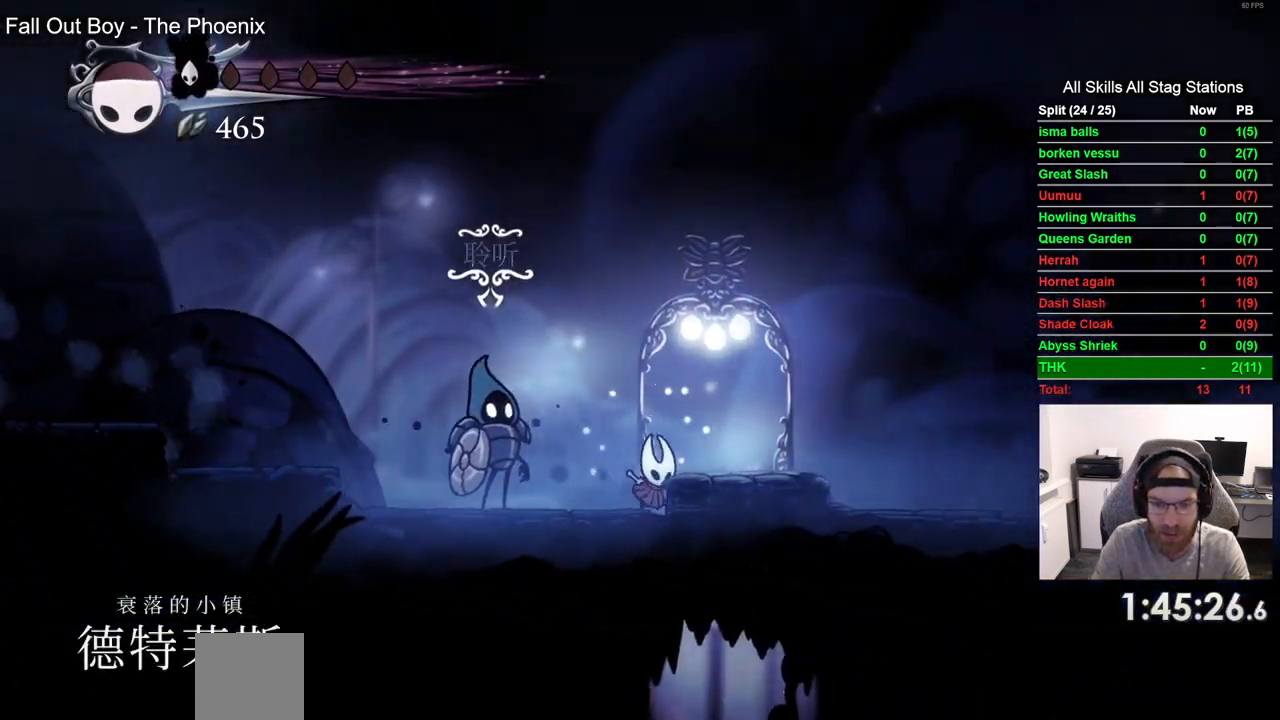
{"buttons": [], "left_stick": "center", "right_stick": "center", "events": [[150, "DPAD_RIGHT", "up"]]}
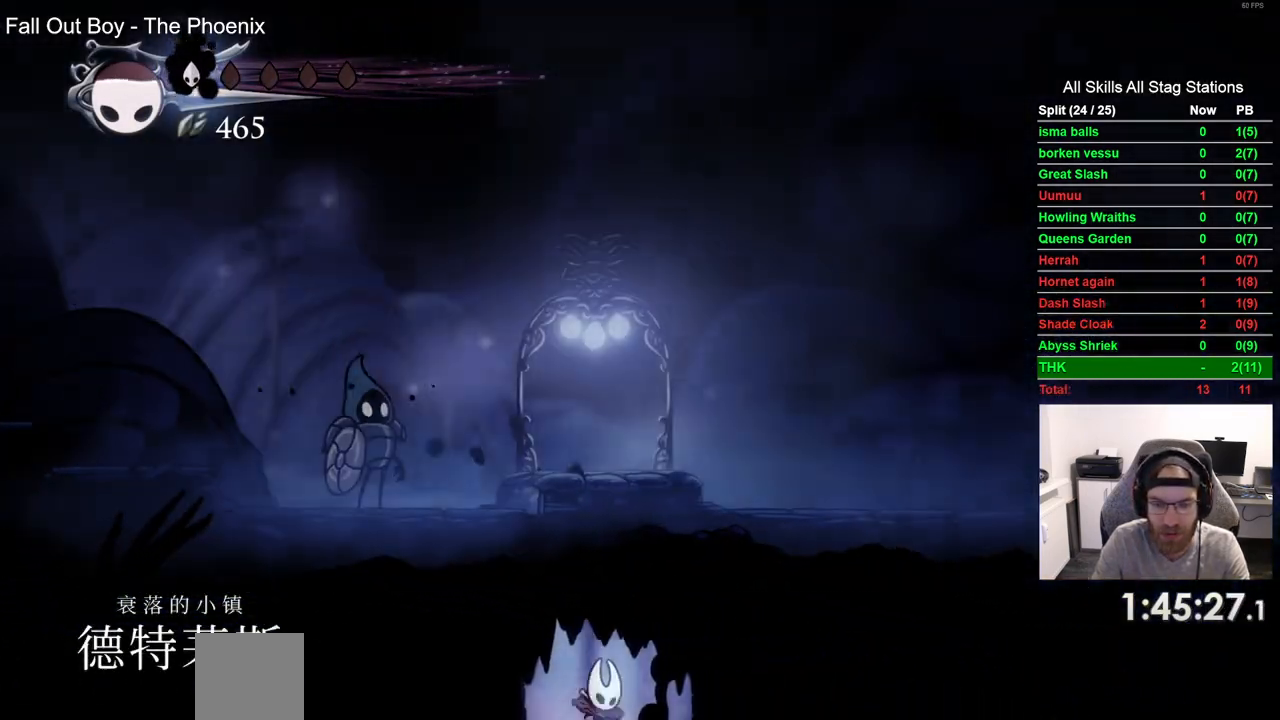
{"buttons": [], "left_stick": "center", "right_stick": "center", "events": []}
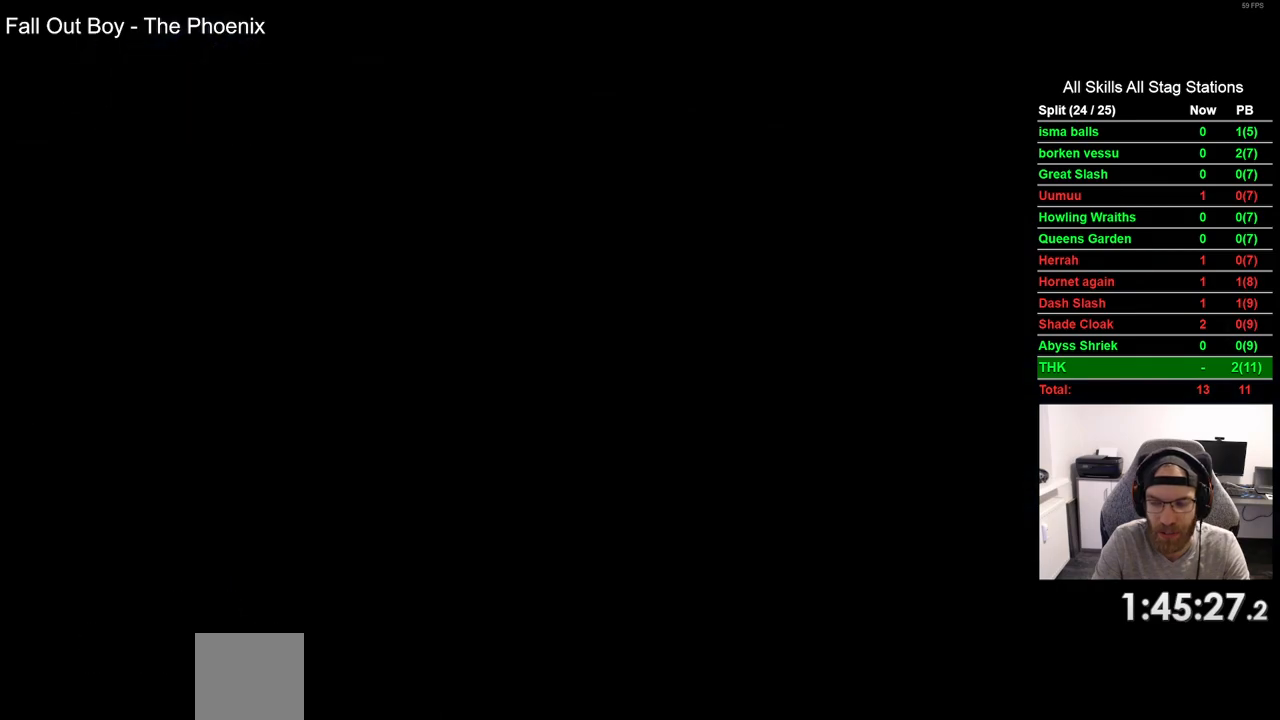
{"buttons": [], "left_stick": "center", "right_stick": "center", "events": []}
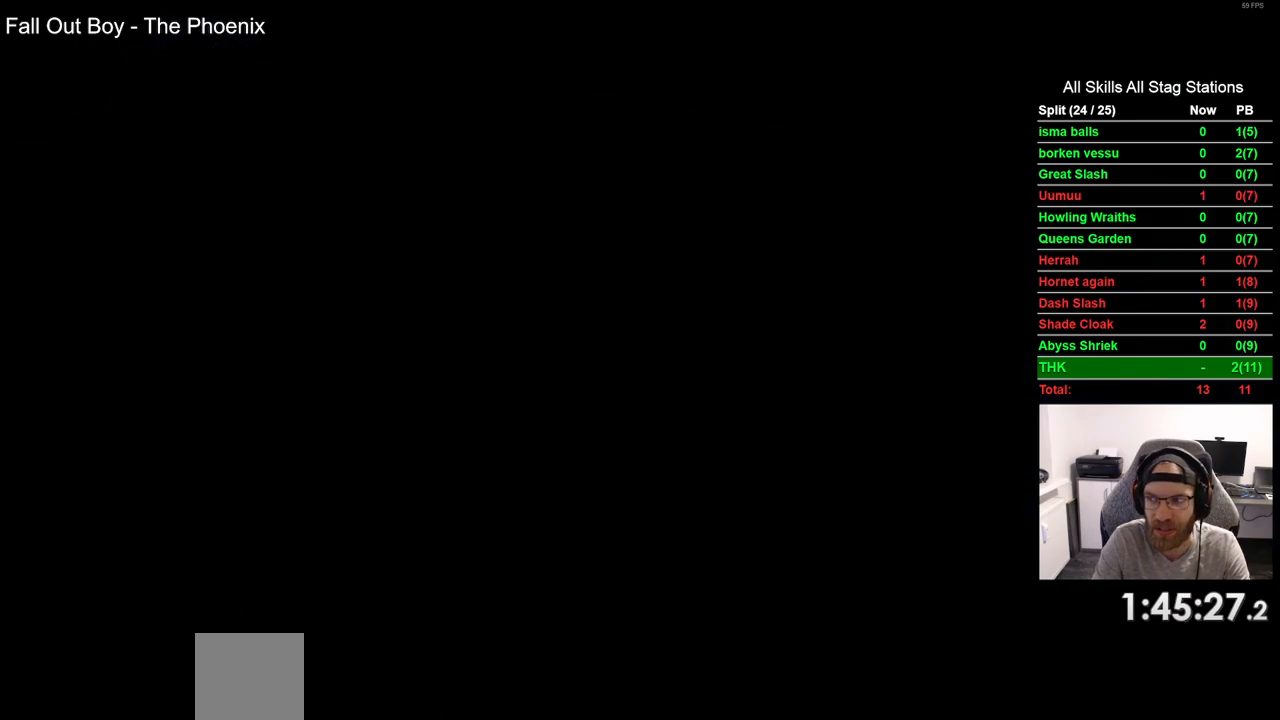
{"buttons": ["DPAD_RIGHT"], "left_stick": "center", "right_stick": "center", "events": [[33, "DPAD_RIGHT", "down"]]}
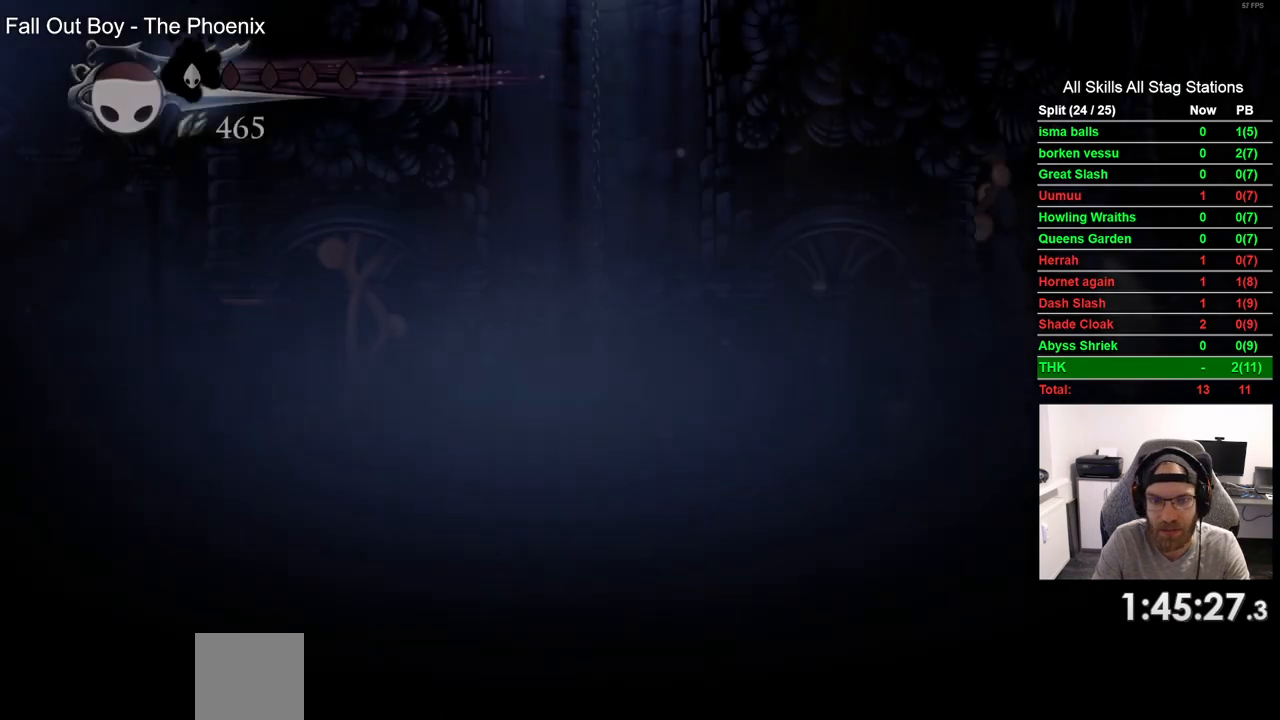
{"buttons": ["DPAD_RIGHT"], "left_stick": "center", "right_stick": "center", "events": []}
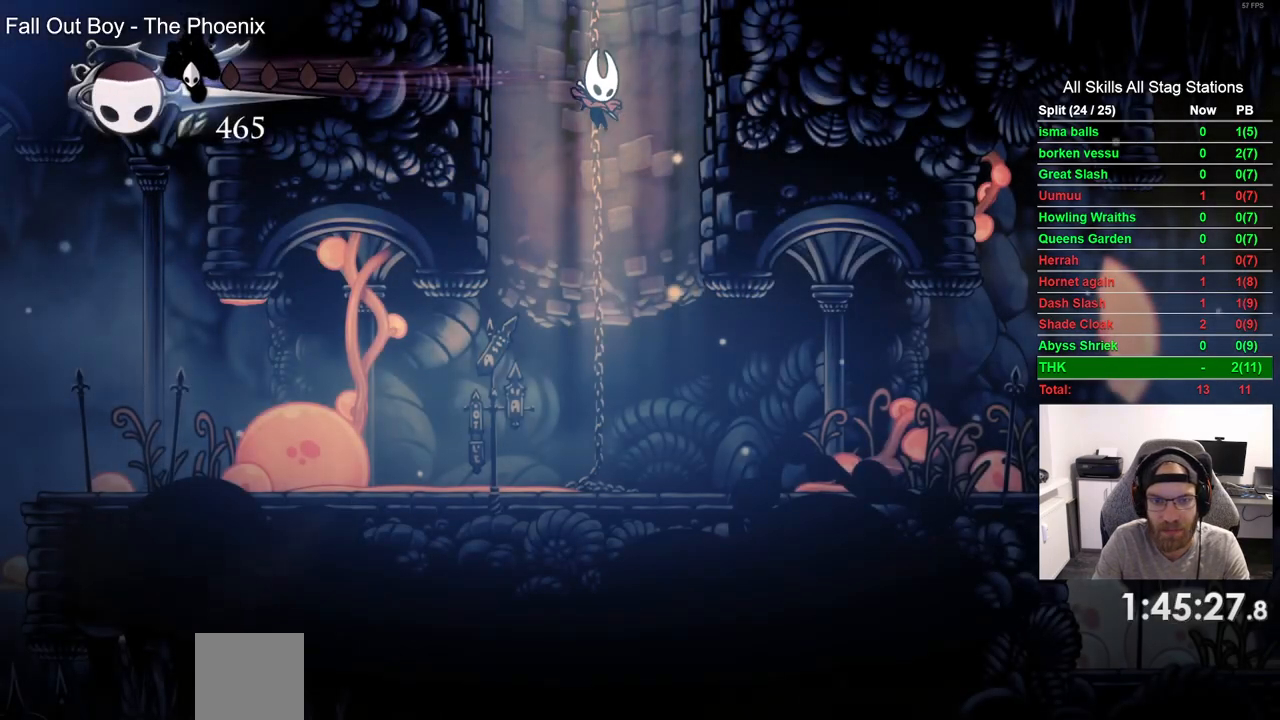
{"buttons": ["DPAD_RIGHT"], "left_stick": "center", "right_stick": "center", "events": [[267, "R2", "down"], [483, "R2", "up"]]}